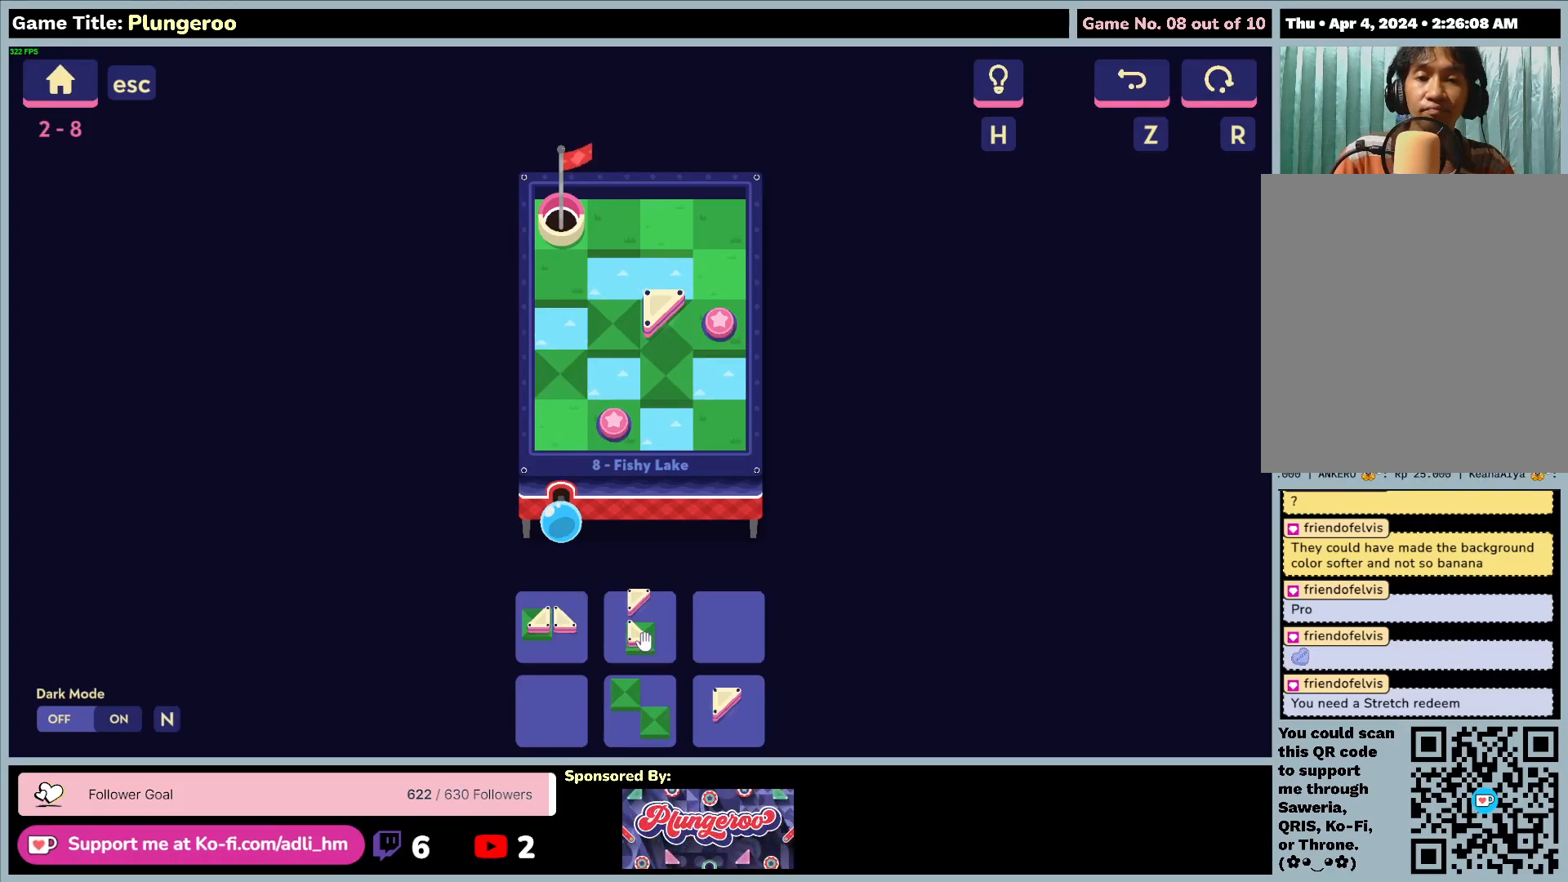
Gameplay with keyboard and mouse; each line is a JSON object with the keys and mouse buttons held at the frame after it. "events" lists presses ("down") and releases ("up") of "0", "1", "2", "3", "4", "5", "6", "7", "8", "9", "a", "alt", "b", "c", "caps_lock", "ctrl", "d", "down", "e", "escape", "f", "f1", "f2", "f3", "f4", "f5", "f6", "f7", "f8", "g", "h", "i", "j", "k", "l", "left", "m", "n", "o", "p", "q", "r", "return", "right", "s", "shift", "space", "t", "tab", "tilde", "u", "up", "v", "w", "x", "y", "z", "mouse_left", "mouse_wheel" and "mouse_right" between this image and that frame as [ms after this image, input, new state], when the widget could be followed in between. "mouse_left", "mouse_wheel", "mouse_right" = the "left", "wheel", "right" buttons of the "mouse" list. No other keys are recorded. "wheel" means that the mouse wheel is clicked or scrolled. Not read: mouse_move.
{"keys": [], "mouse": [], "events": [[33, "mouse_left", "down"], [350, "mouse_left", "up"]]}
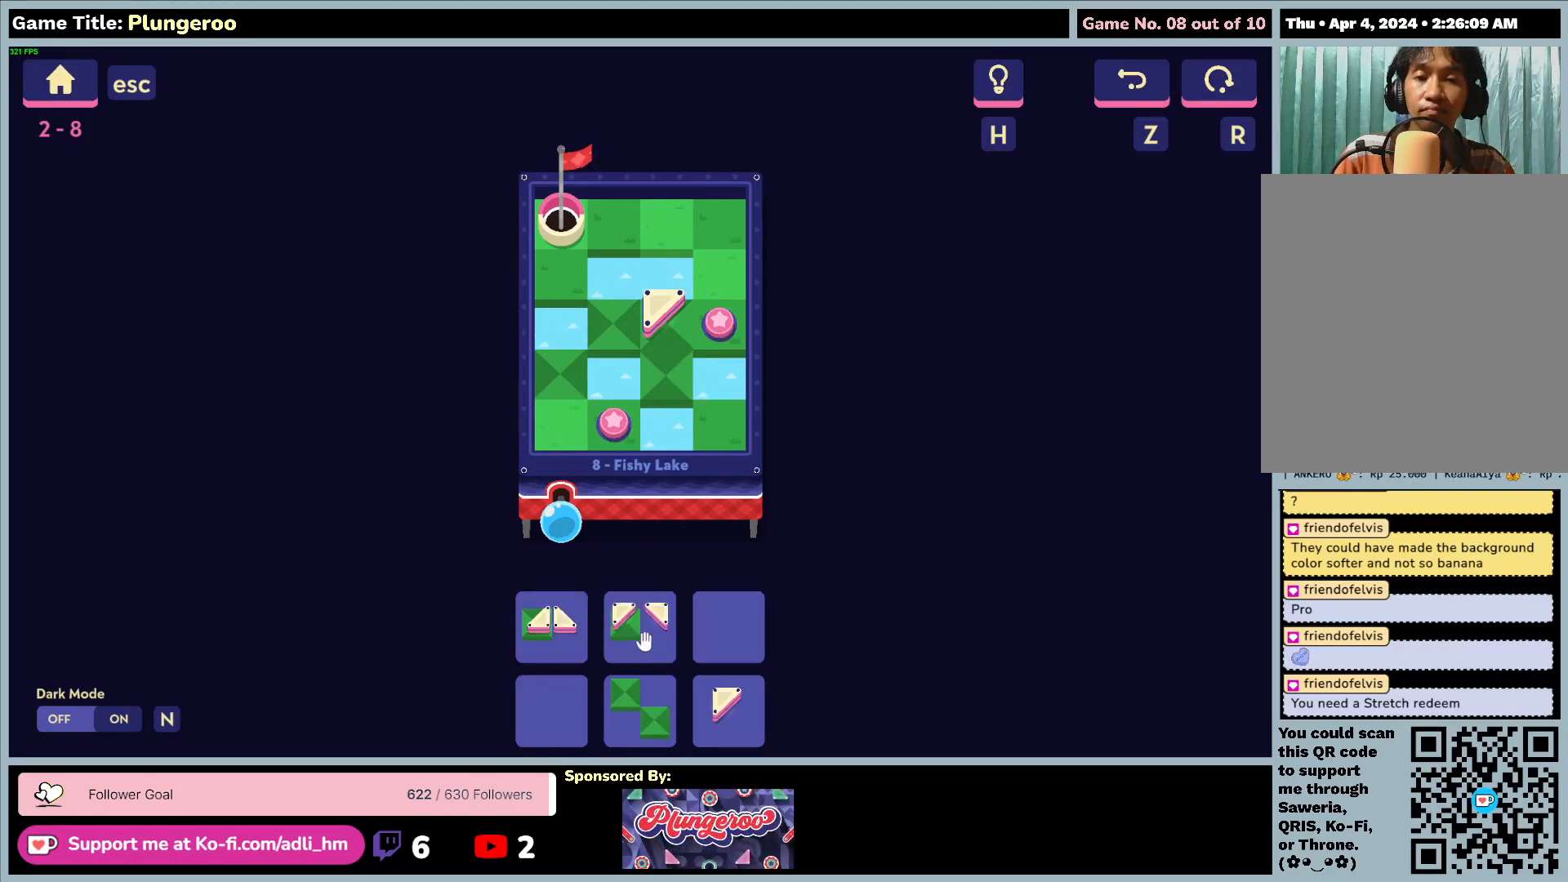
{"keys": [], "mouse": ["left"], "events": [[167, "mouse_left", "down"]]}
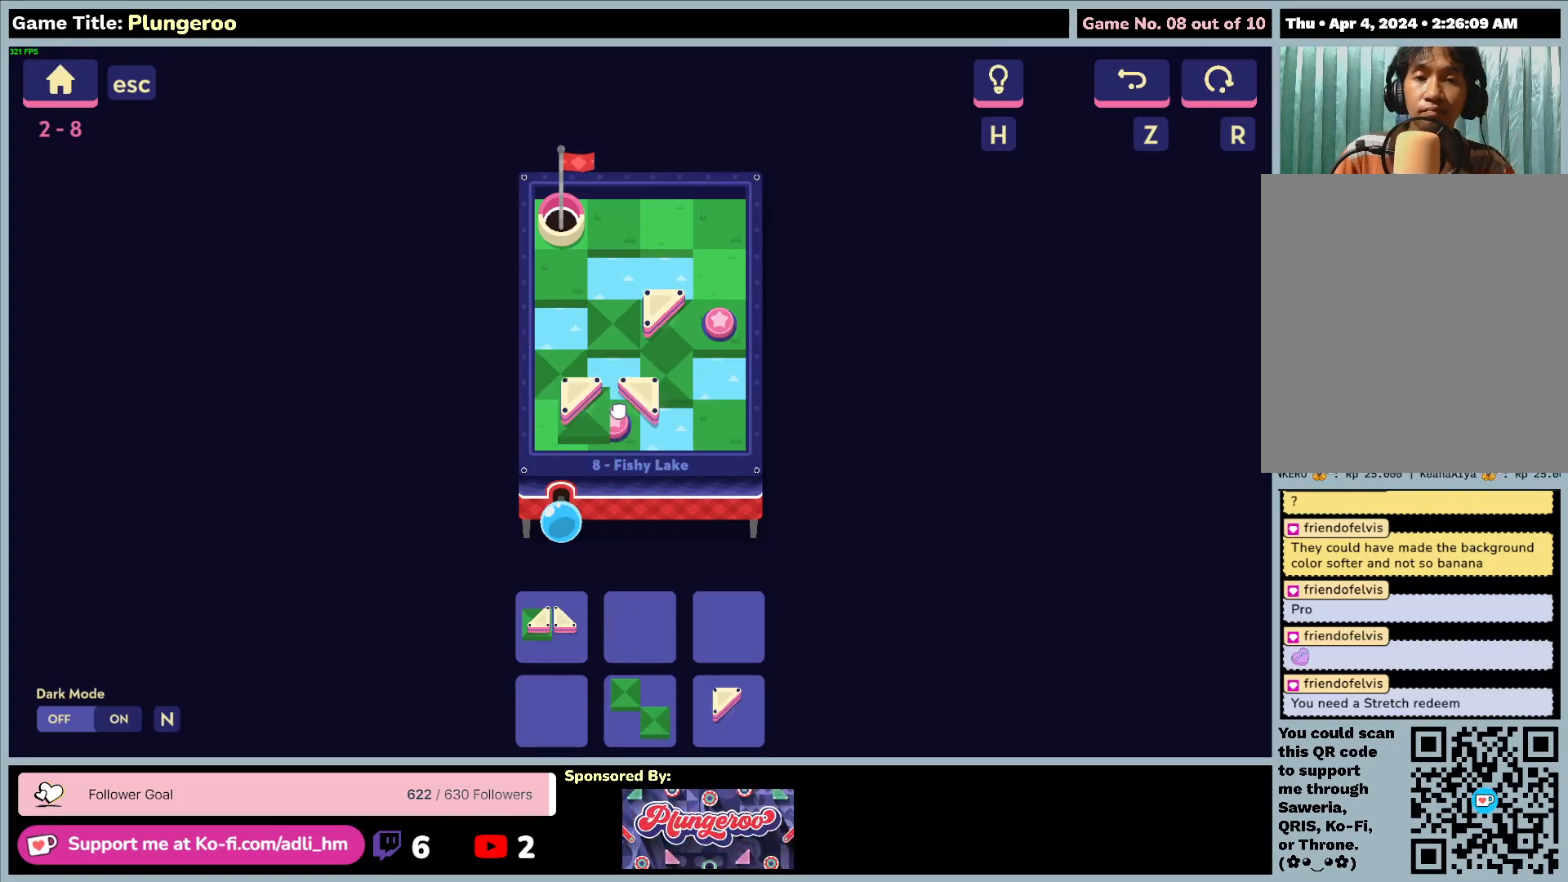
{"keys": [], "mouse": ["left"], "events": []}
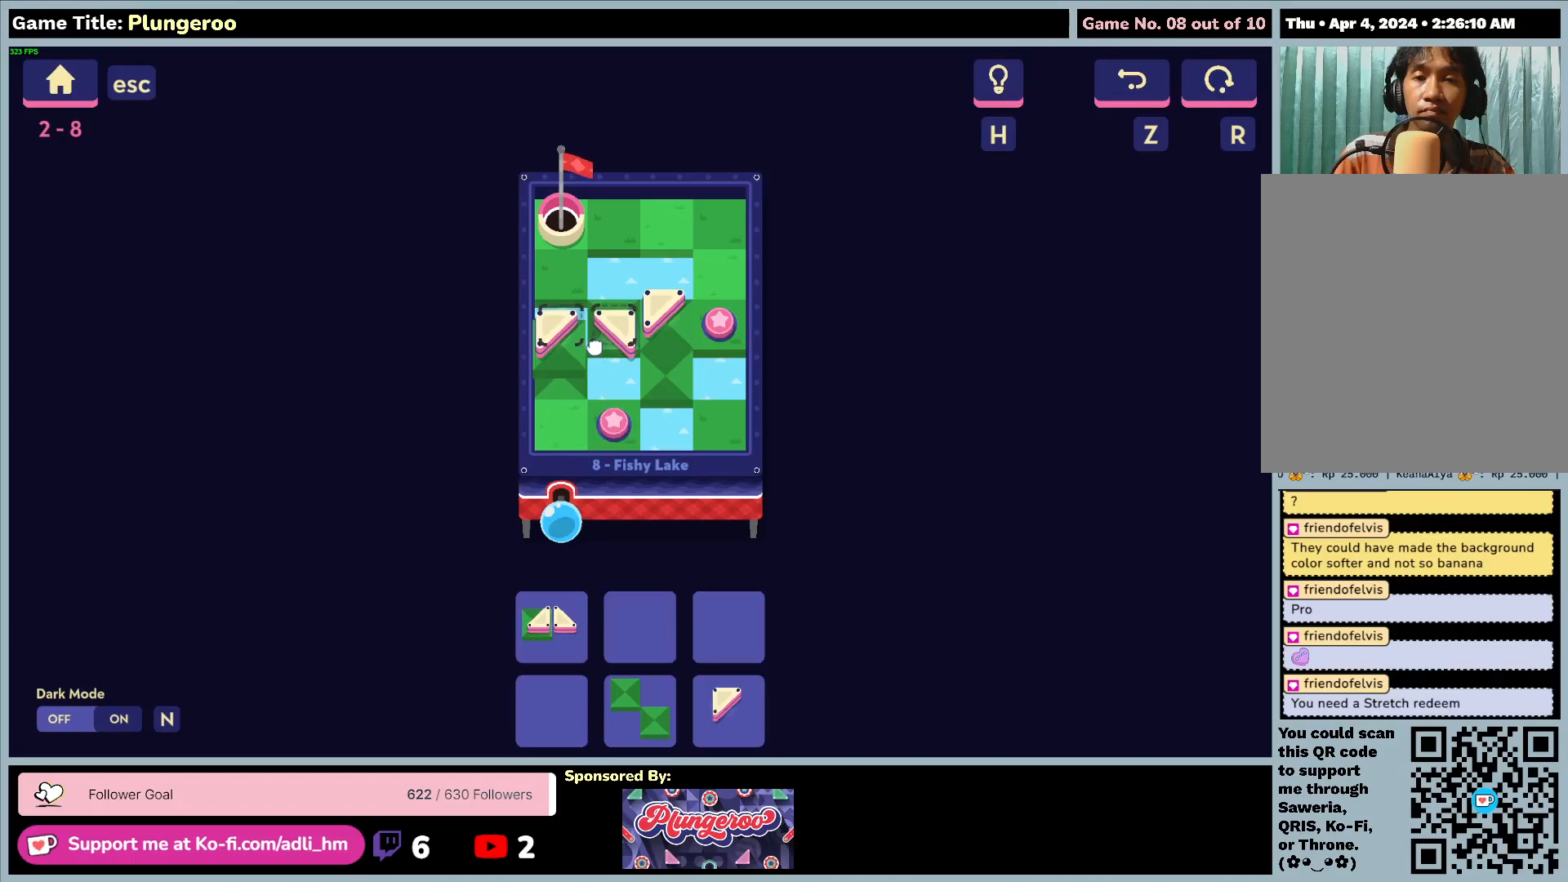
{"keys": [], "mouse": [], "events": [[383, "mouse_left", "up"]]}
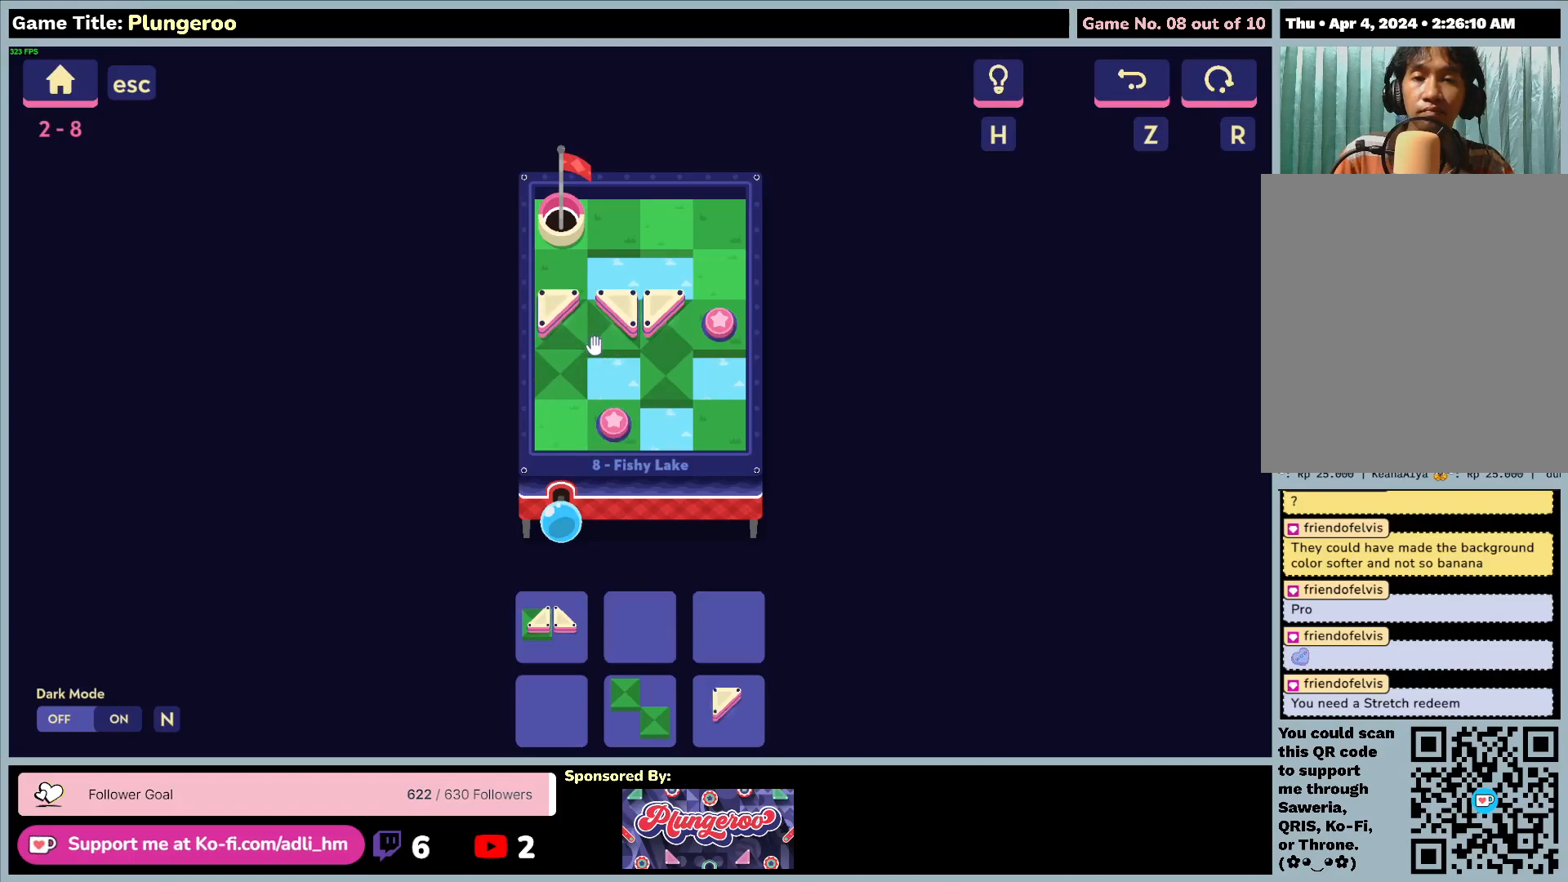
{"keys": [], "mouse": [], "events": []}
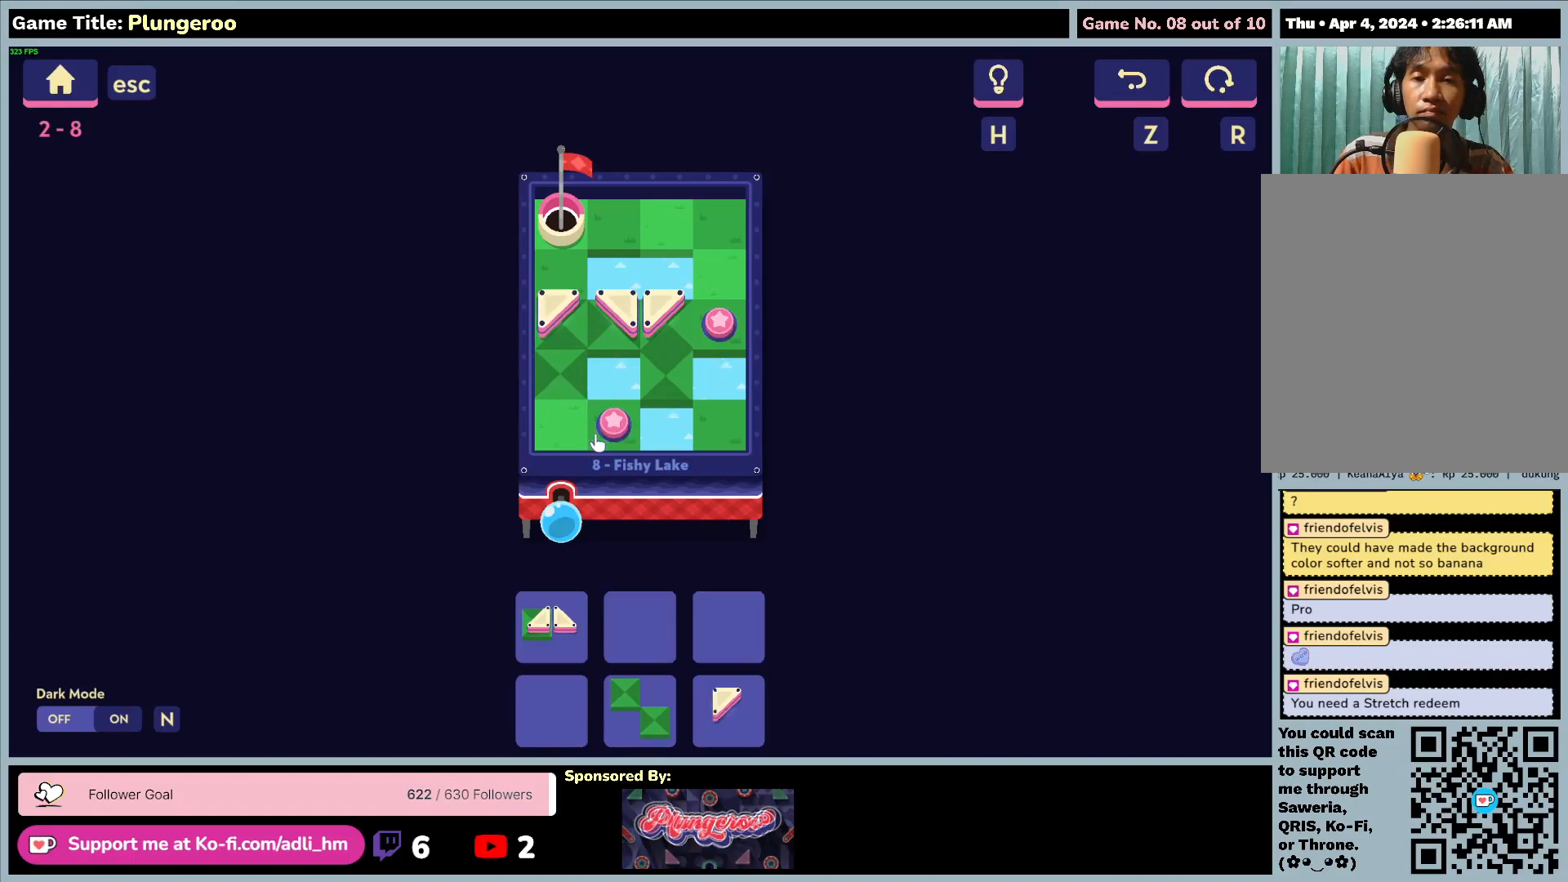
{"keys": [], "mouse": [], "events": []}
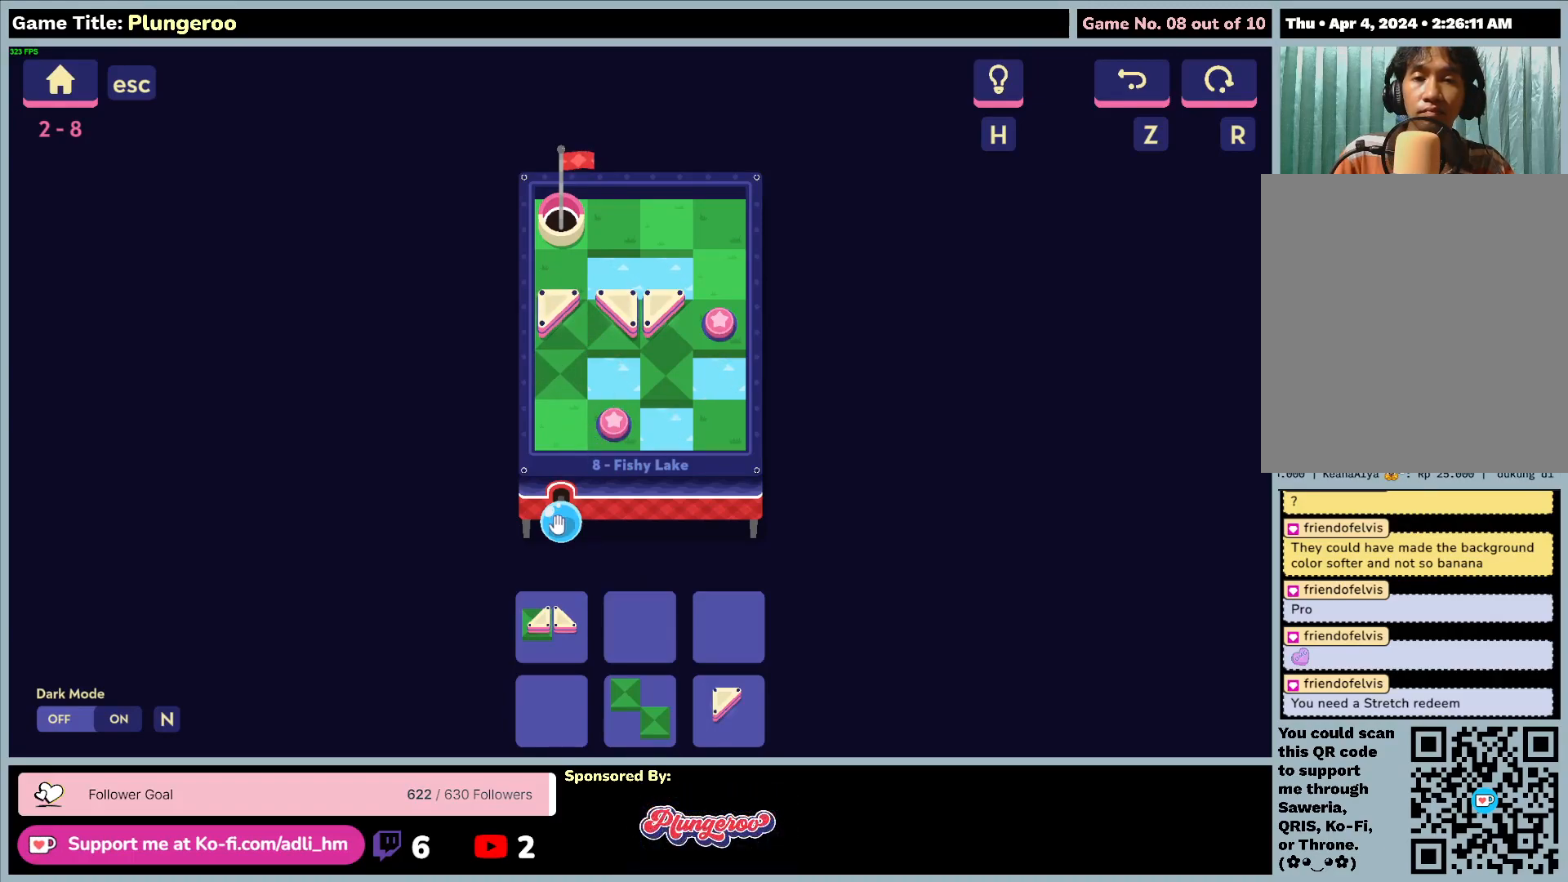
{"keys": [], "mouse": [], "events": []}
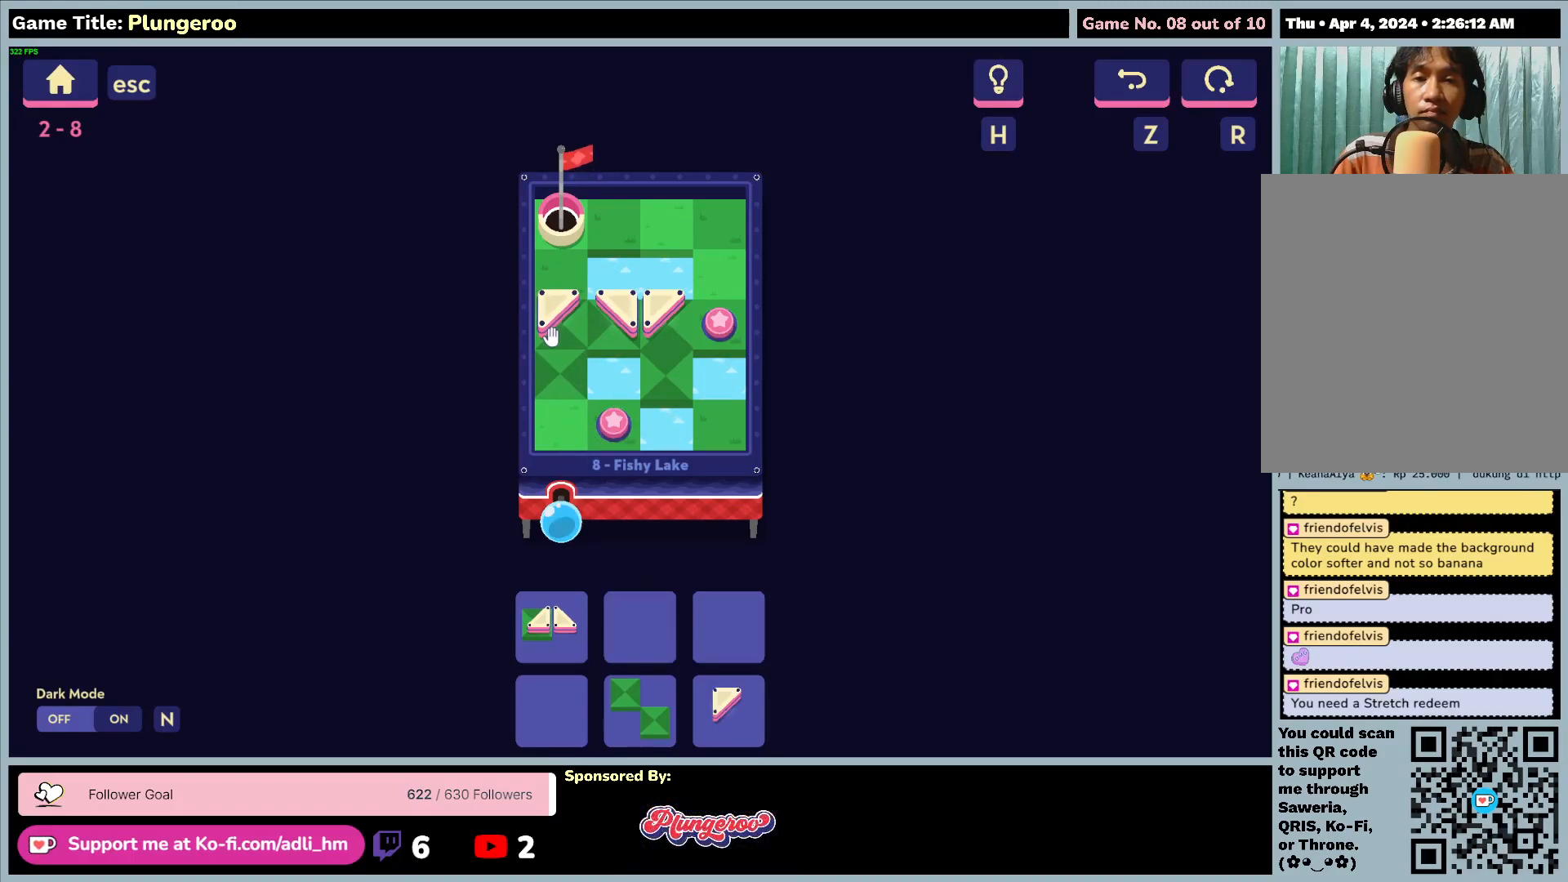
{"keys": [], "mouse": [], "events": []}
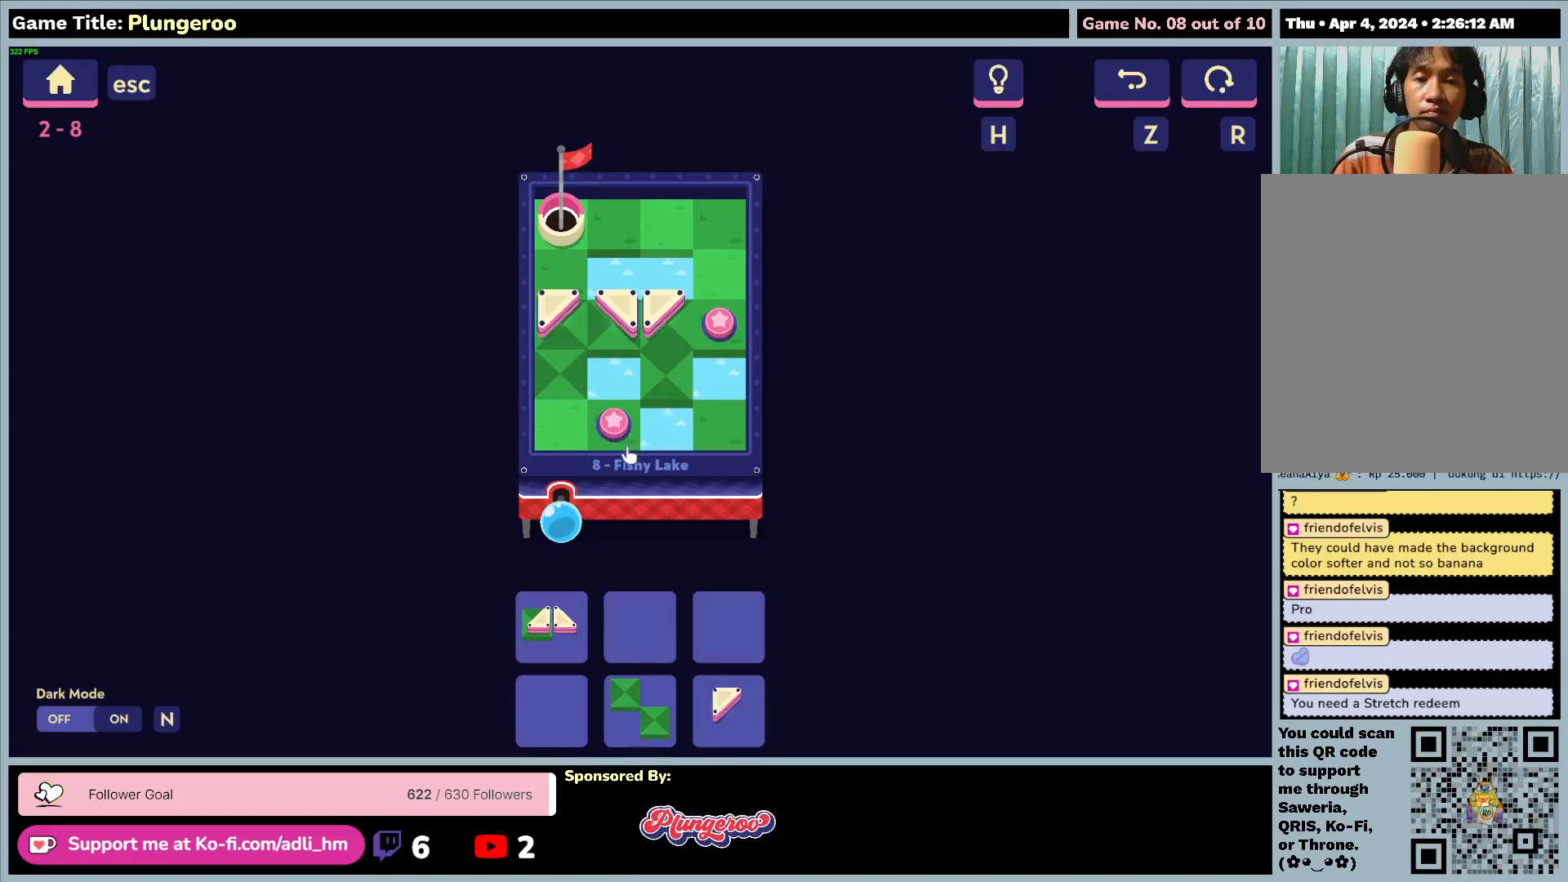
{"keys": [], "mouse": ["left"], "events": [[483, "mouse_left", "down"]]}
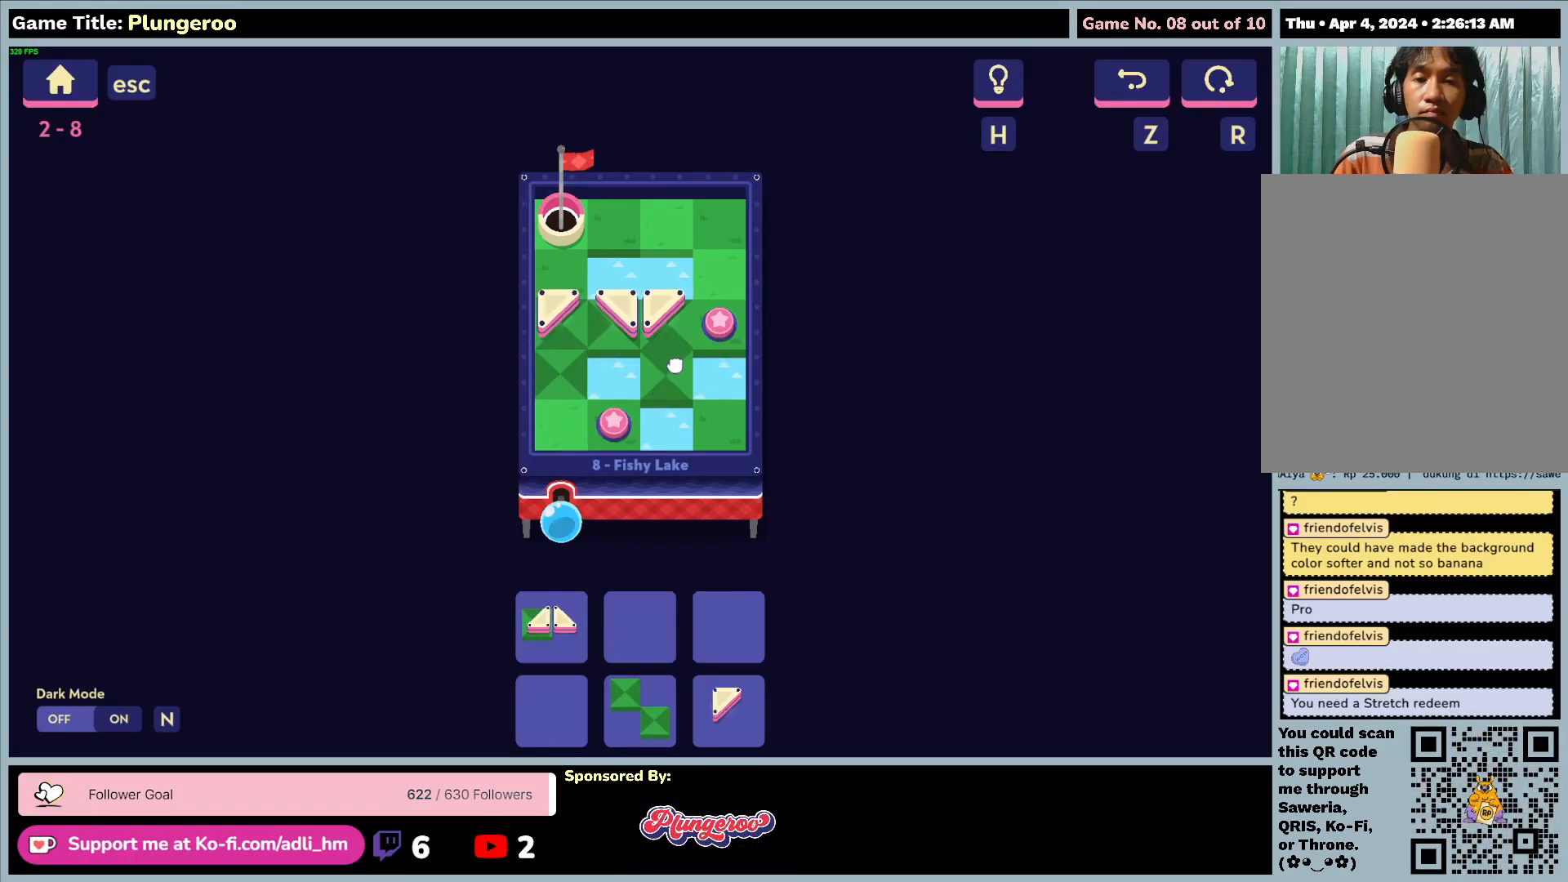
{"keys": [], "mouse": ["left"], "events": []}
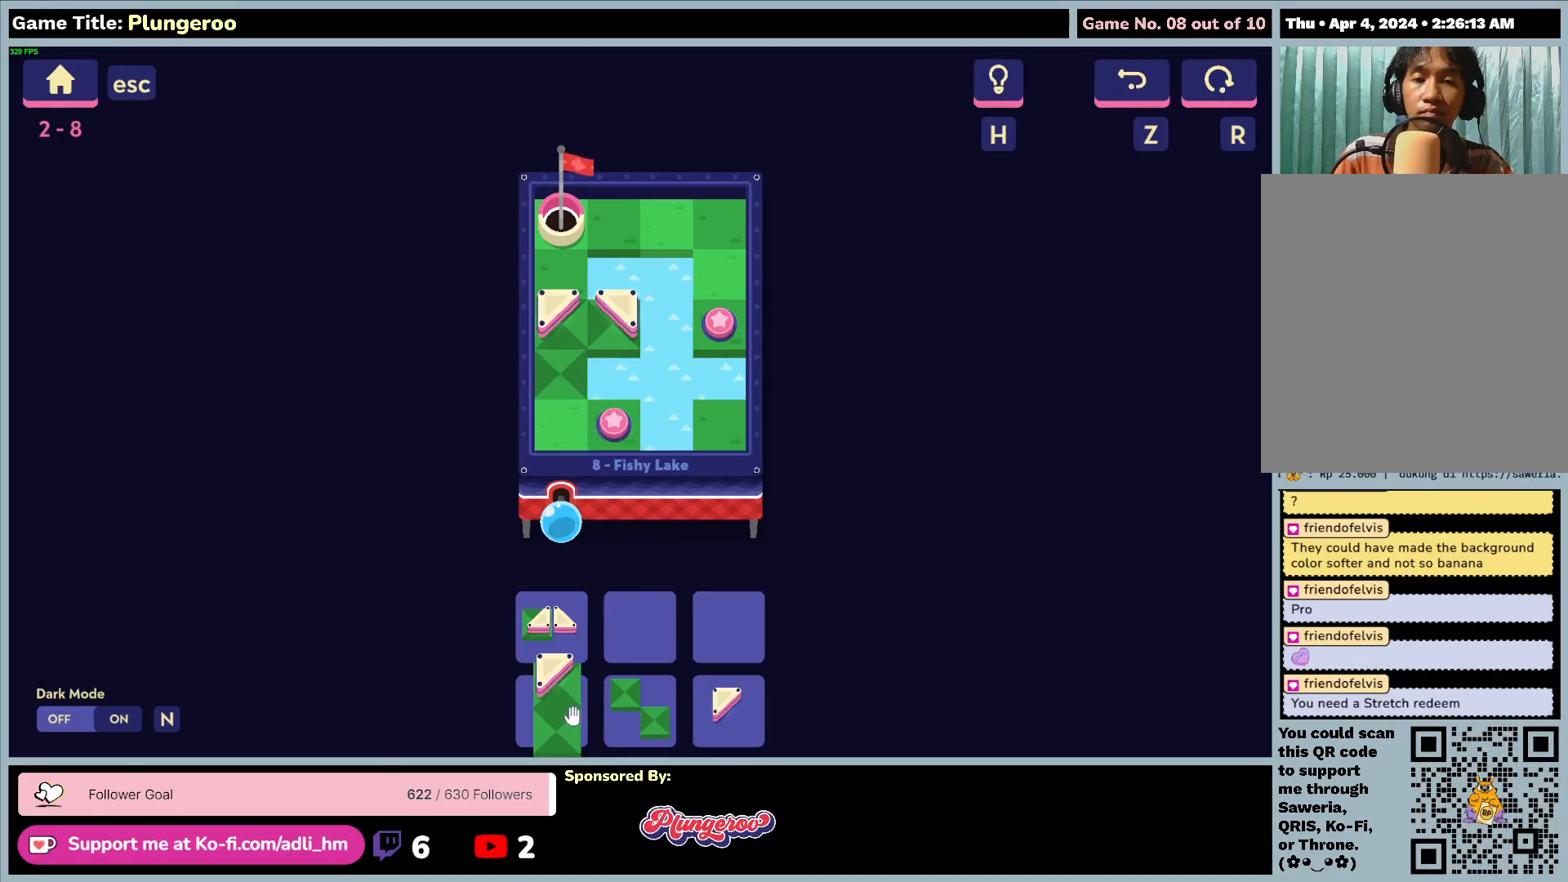
{"keys": [], "mouse": [], "events": [[183, "mouse_left", "up"]]}
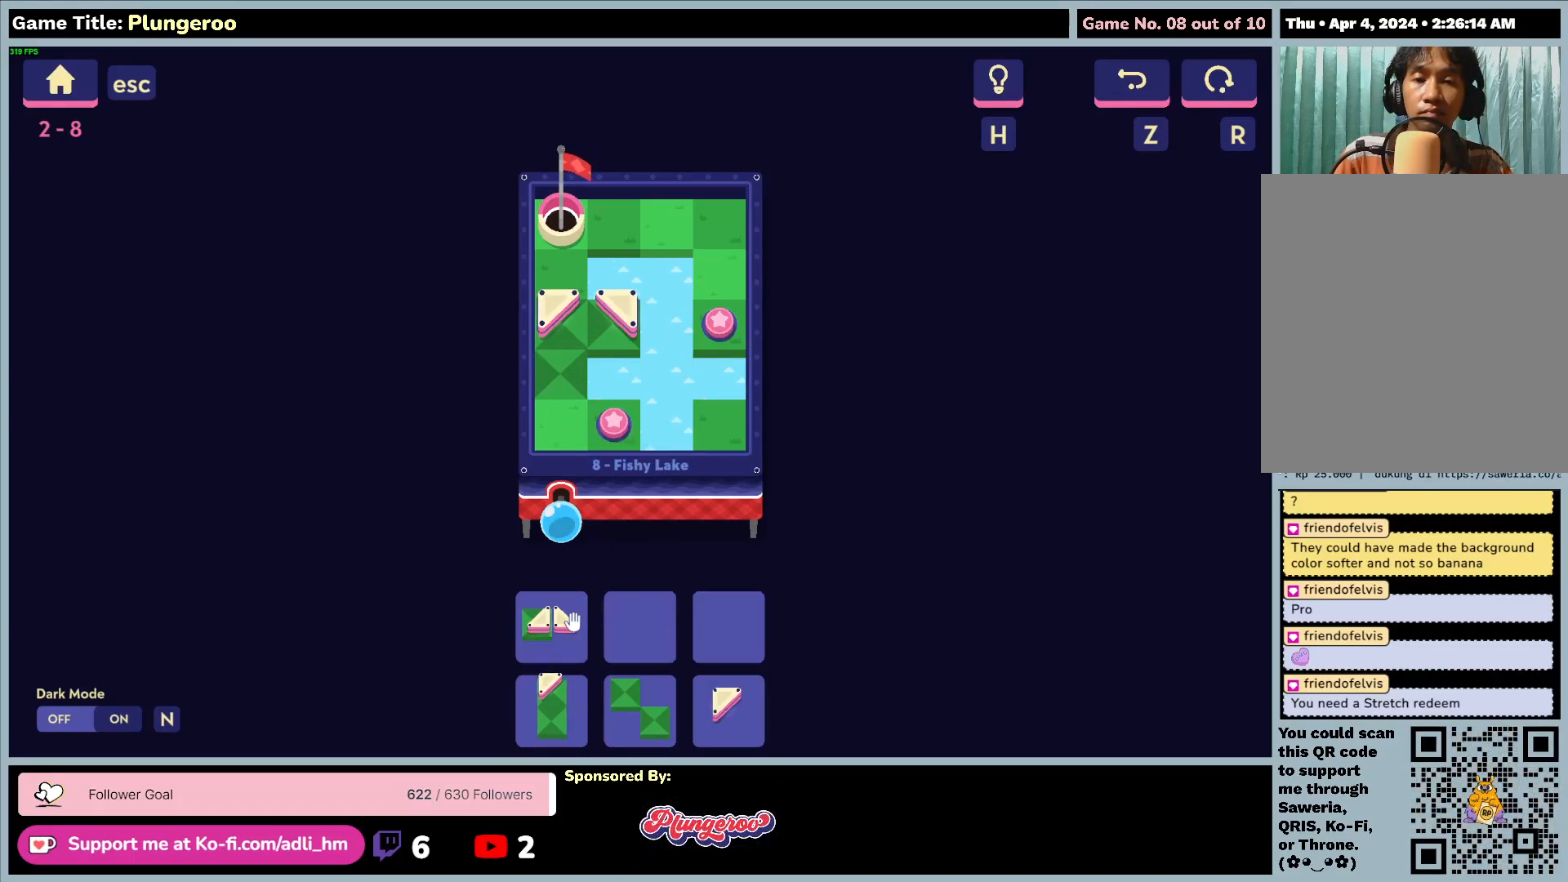
{"keys": [], "mouse": ["left"], "events": [[133, "mouse_left", "down"]]}
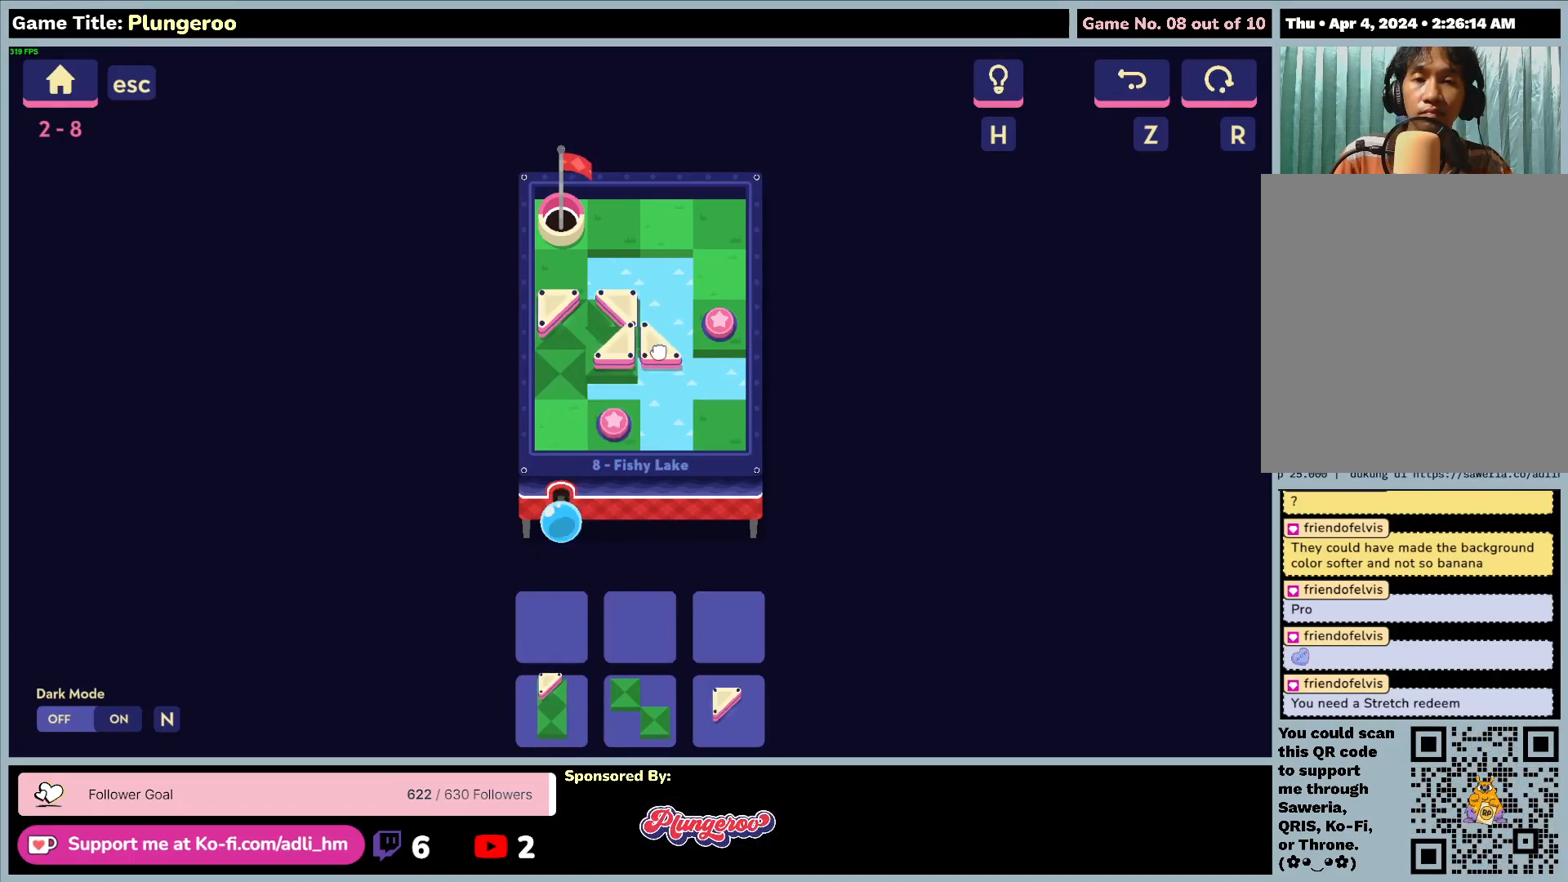
{"keys": [], "mouse": ["left"], "events": []}
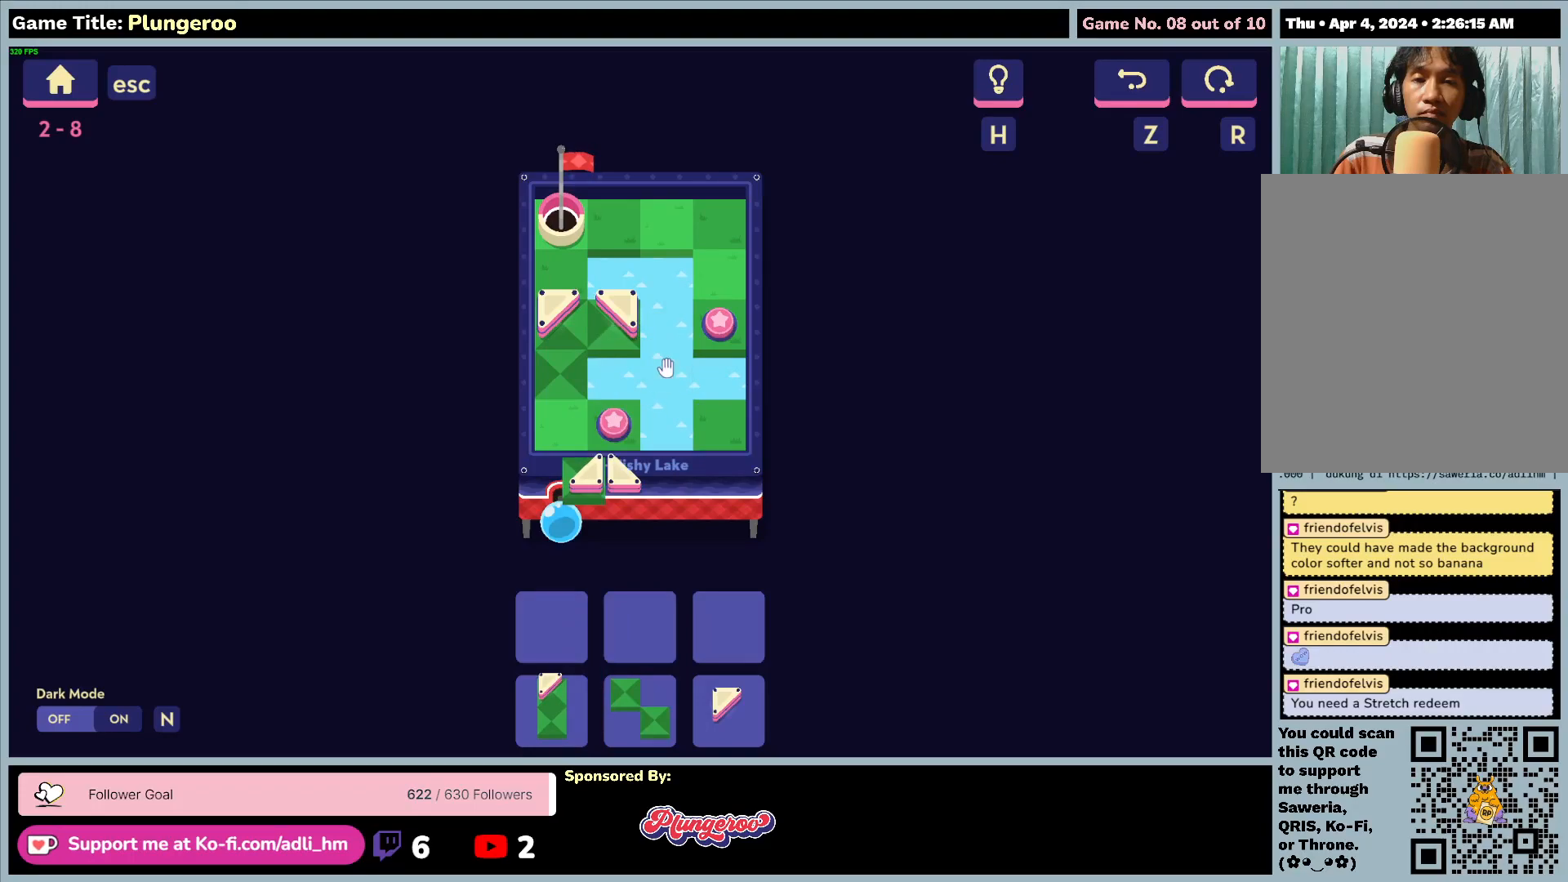
{"keys": [], "mouse": [], "events": [[183, "mouse_left", "up"]]}
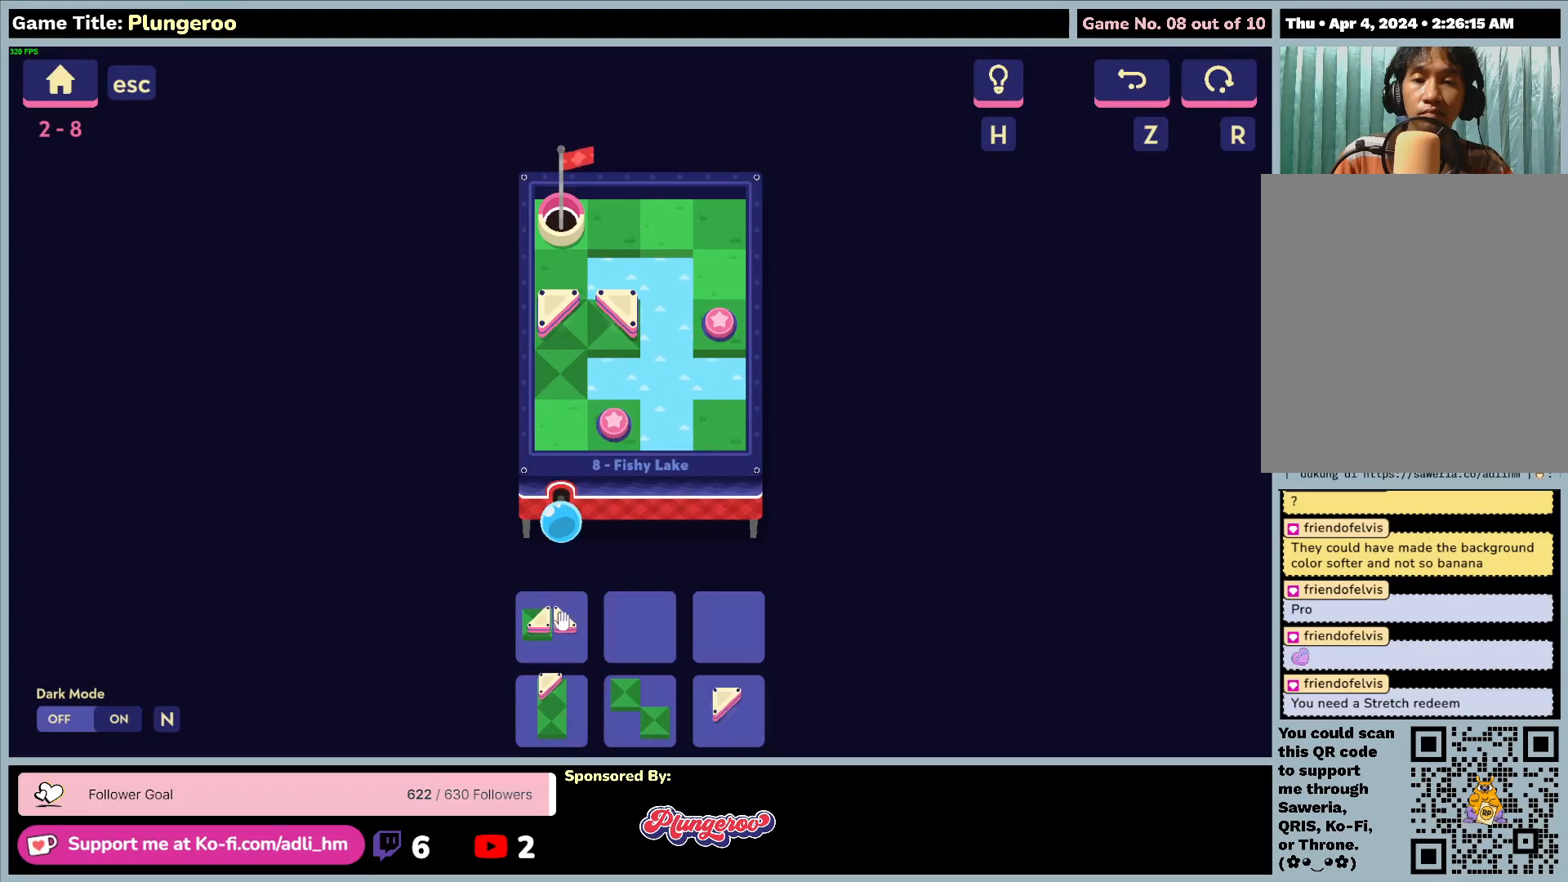
{"keys": [], "mouse": ["left"], "events": [[217, "mouse_left", "down"]]}
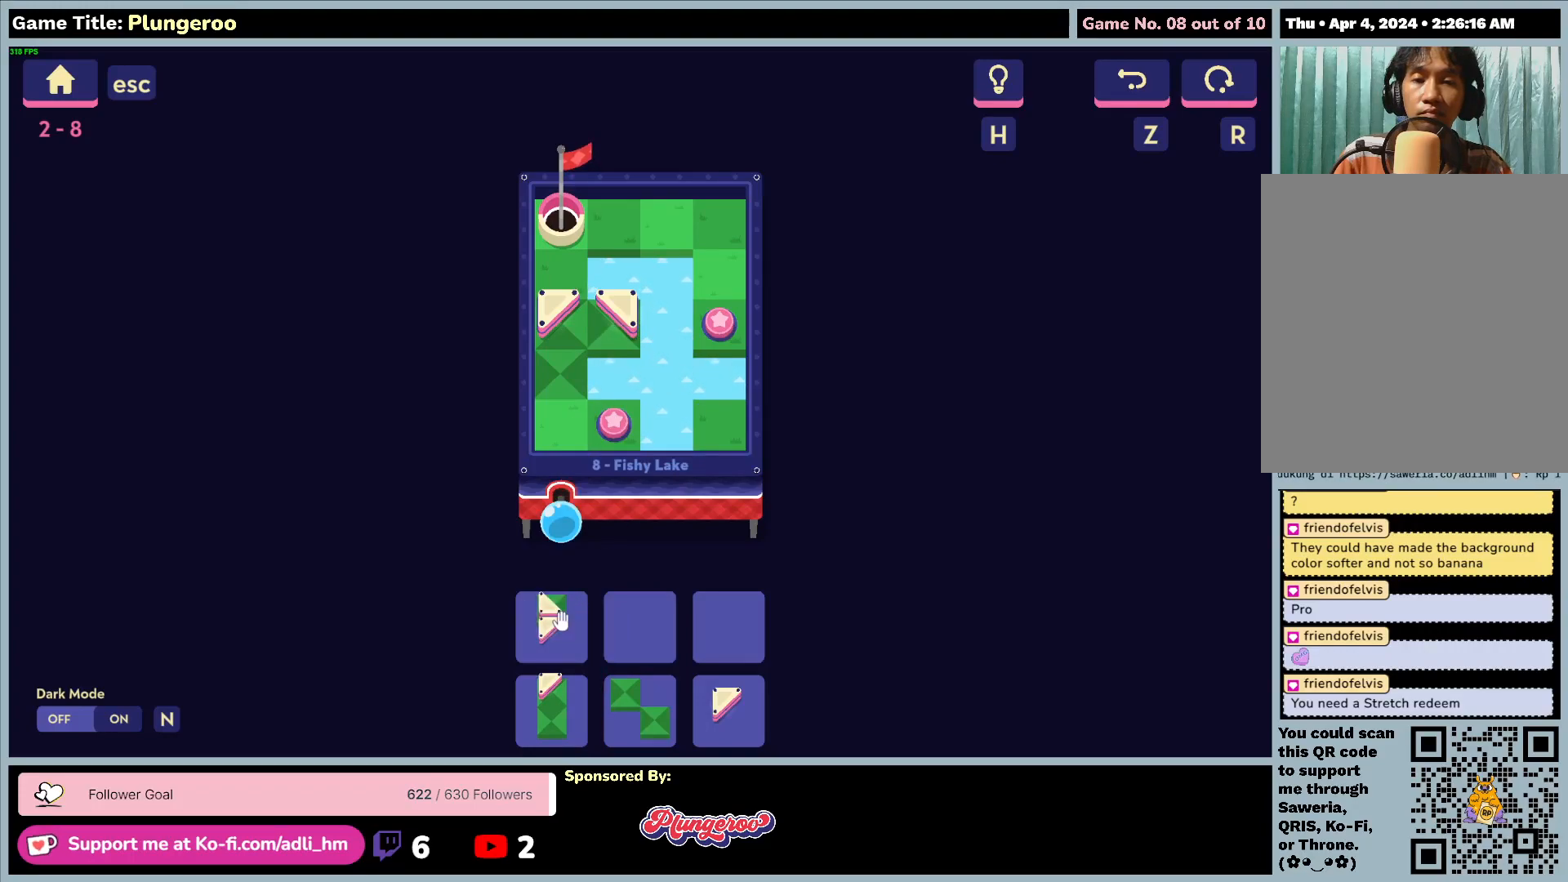
{"keys": [], "mouse": [], "events": [[17, "mouse_left", "up"], [150, "mouse_left", "down"], [450, "mouse_left", "up"]]}
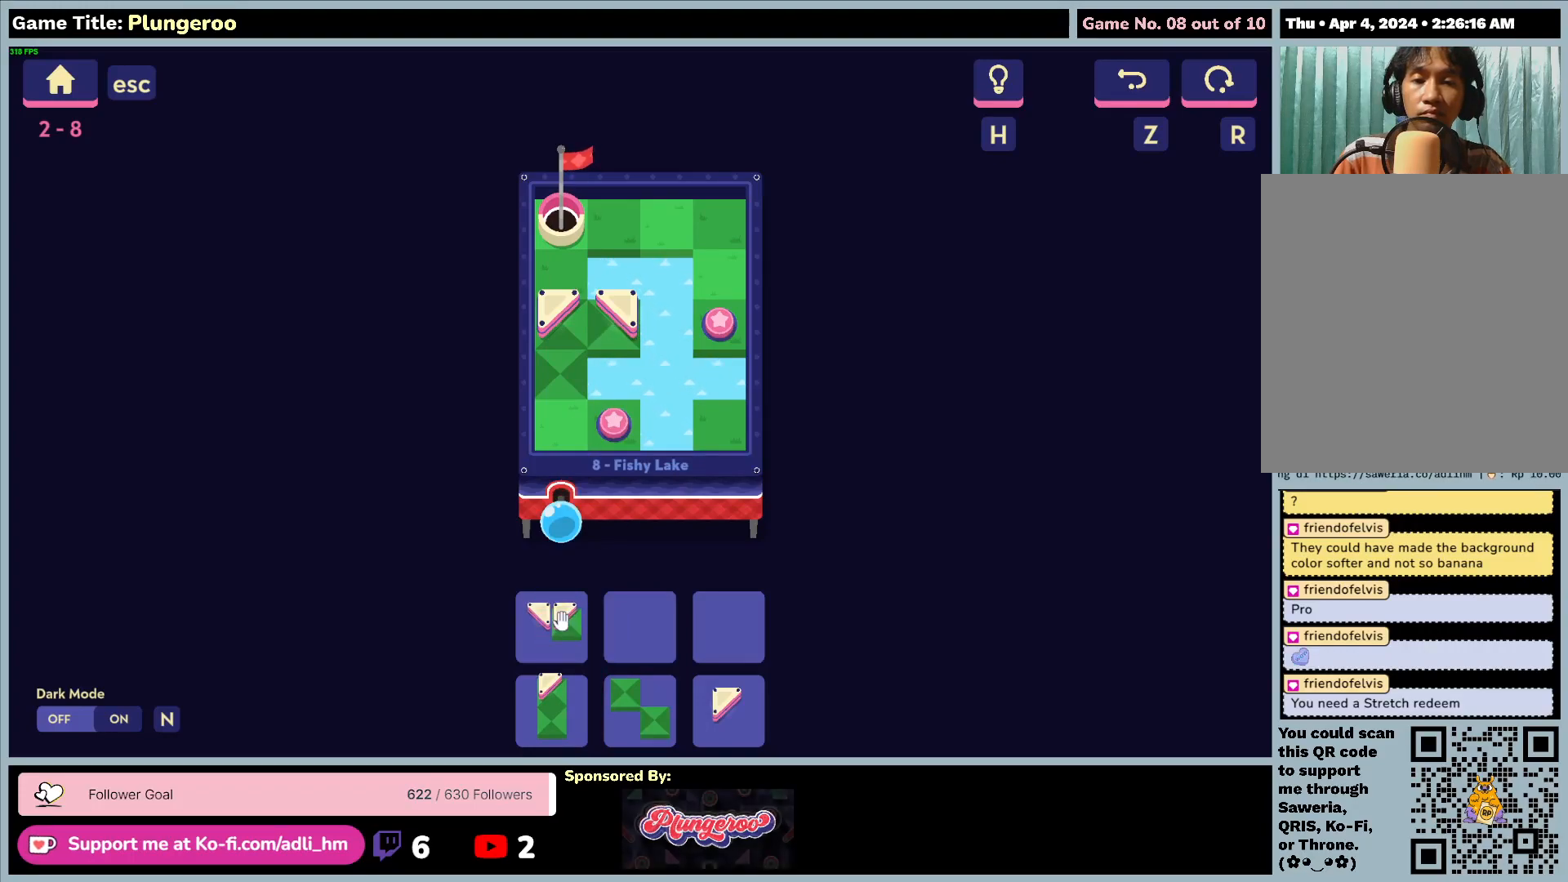
{"keys": [], "mouse": ["left"], "events": [[450, "mouse_left", "down"]]}
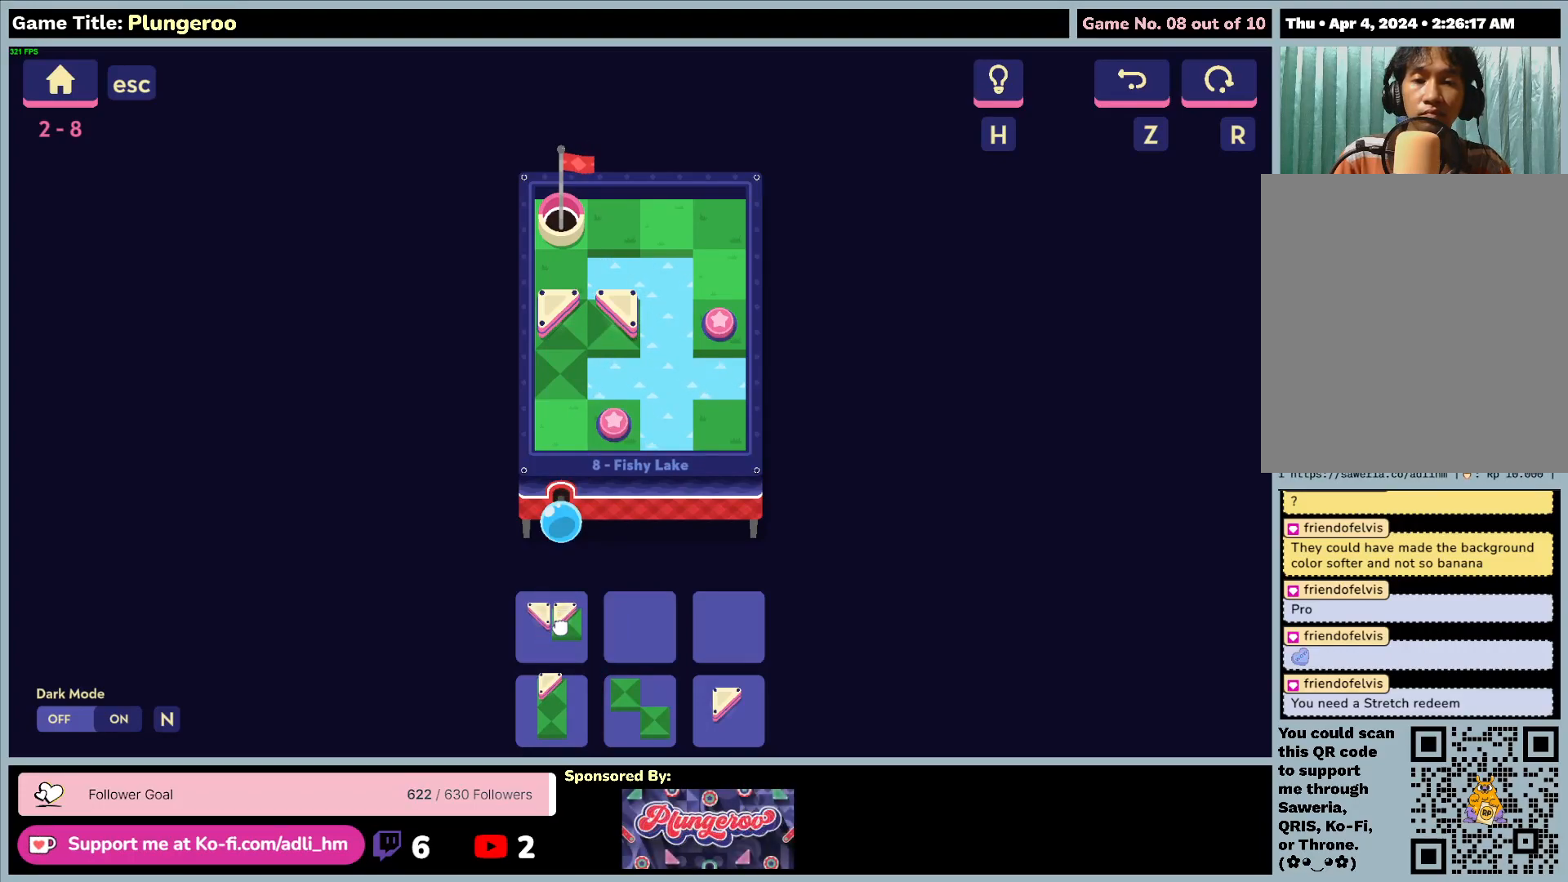
{"keys": [], "mouse": ["left"], "events": [[317, "mouse_left", "up"], [350, "mouse_left", "down"]]}
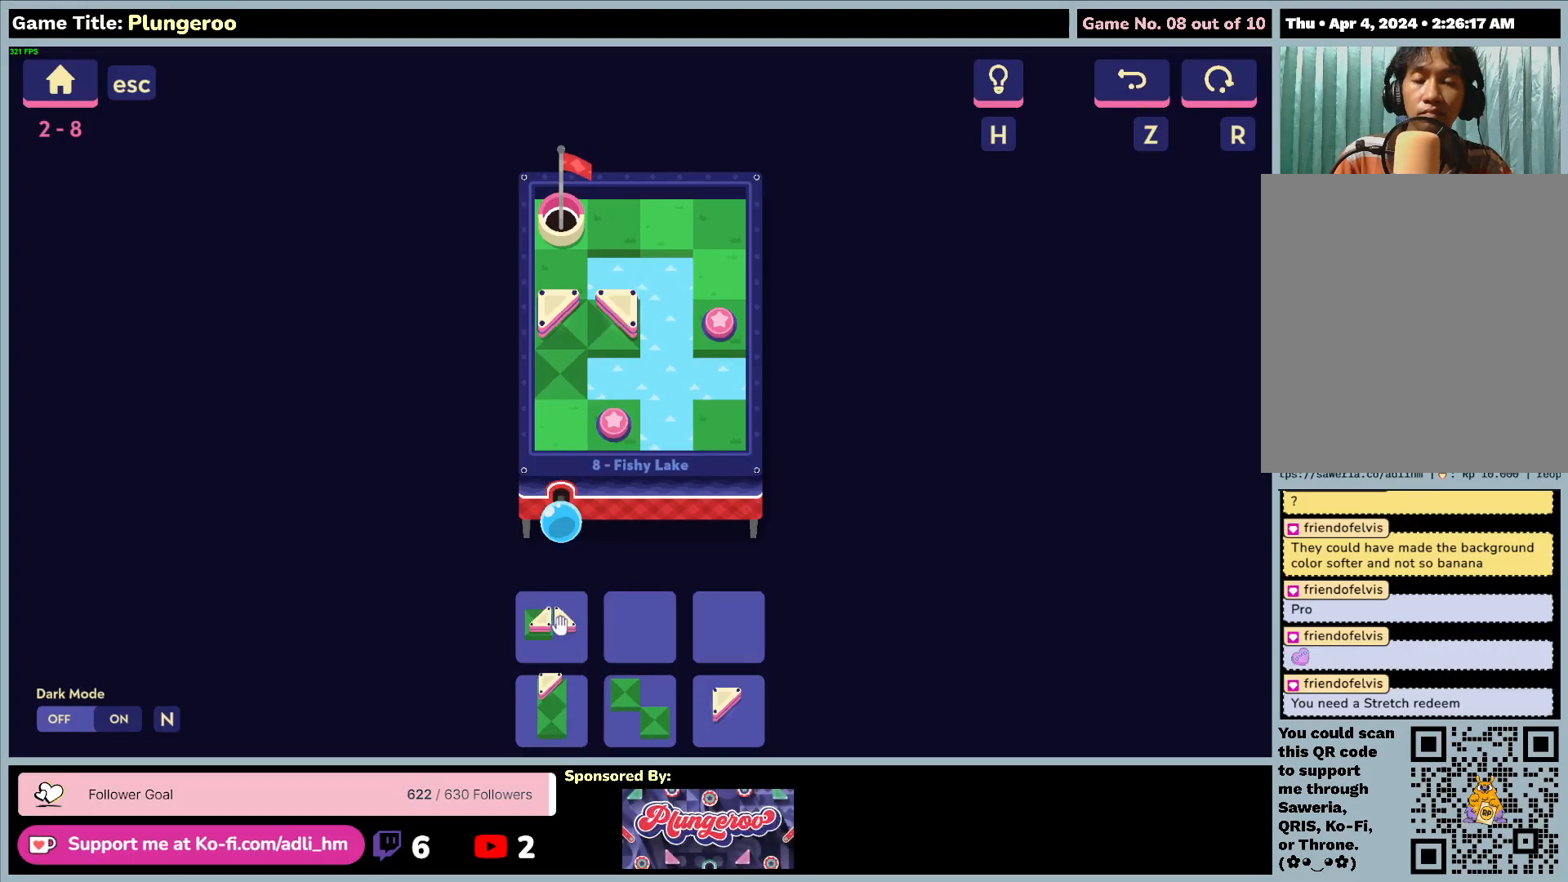
{"keys": [], "mouse": ["left"], "events": [[183, "mouse_left", "up"], [450, "mouse_left", "down"]]}
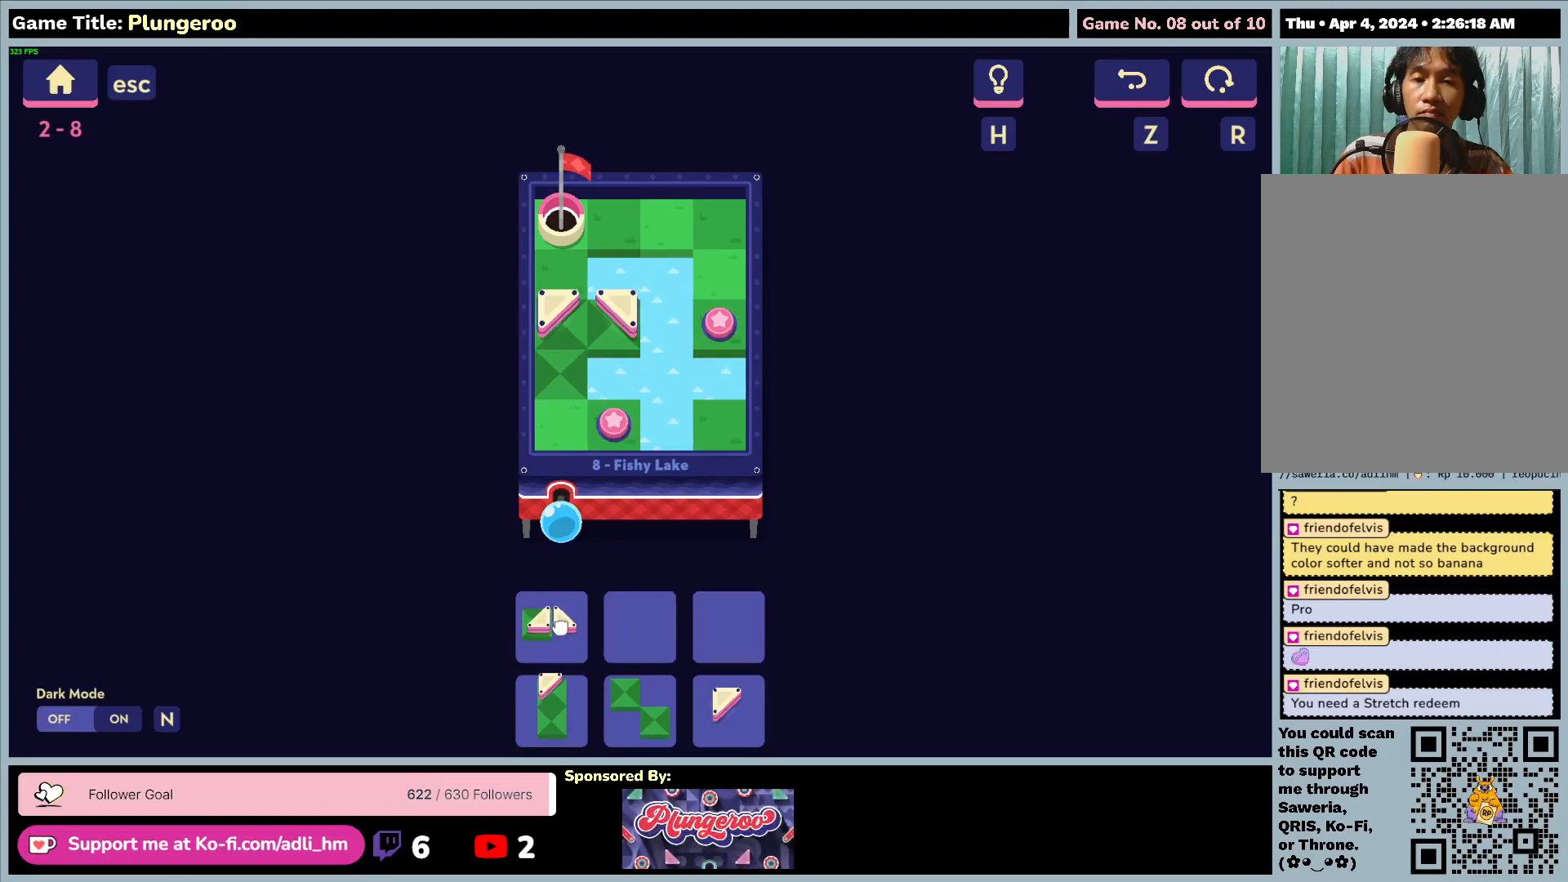
{"keys": [], "mouse": ["left"], "events": []}
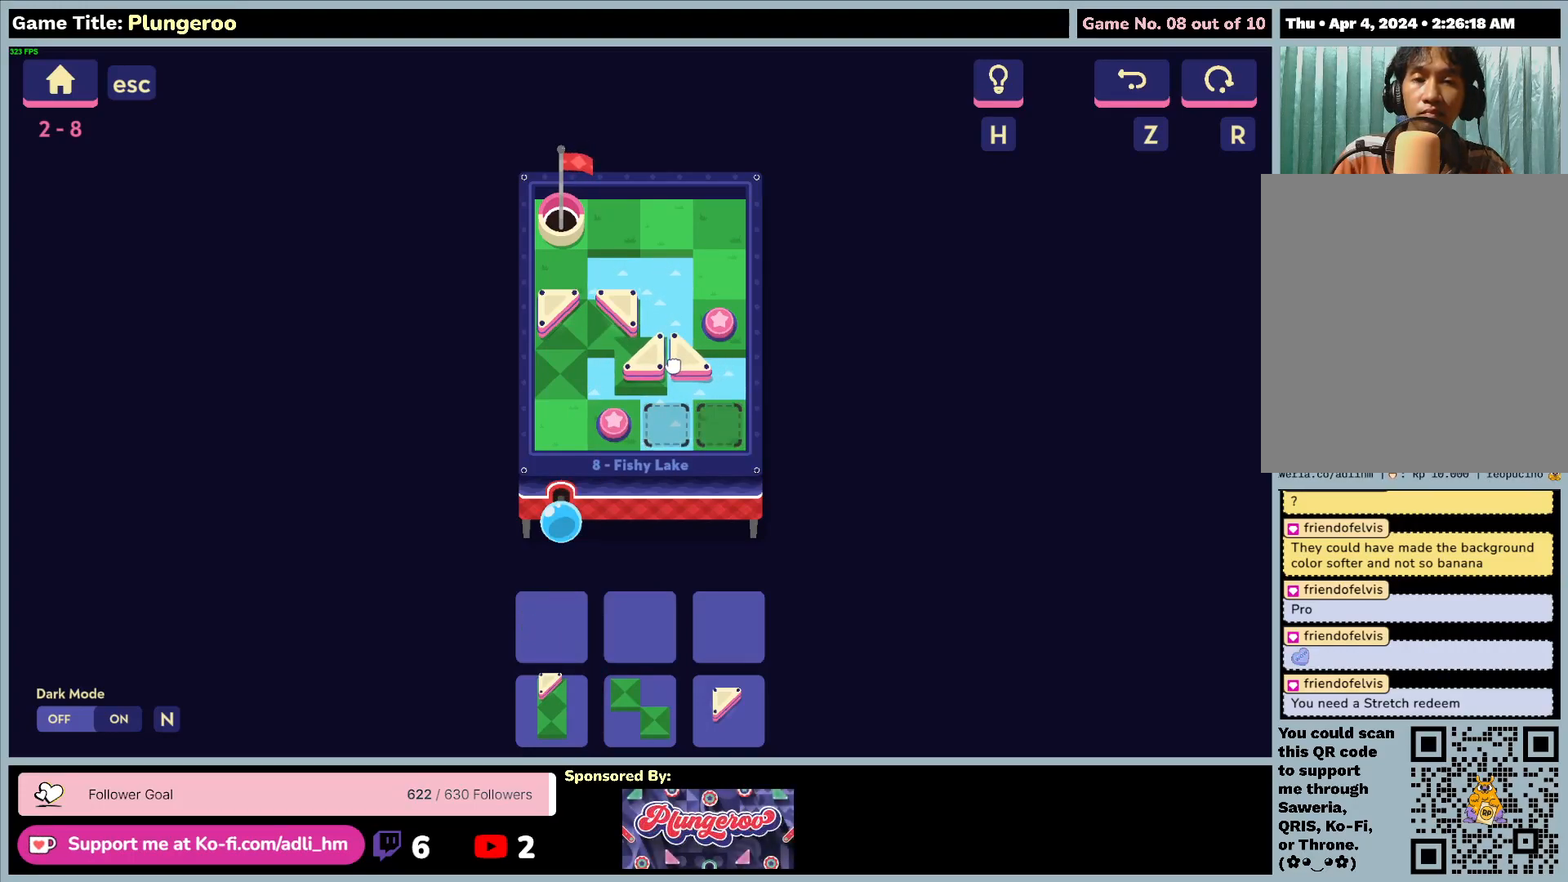
{"keys": [], "mouse": ["left"], "events": []}
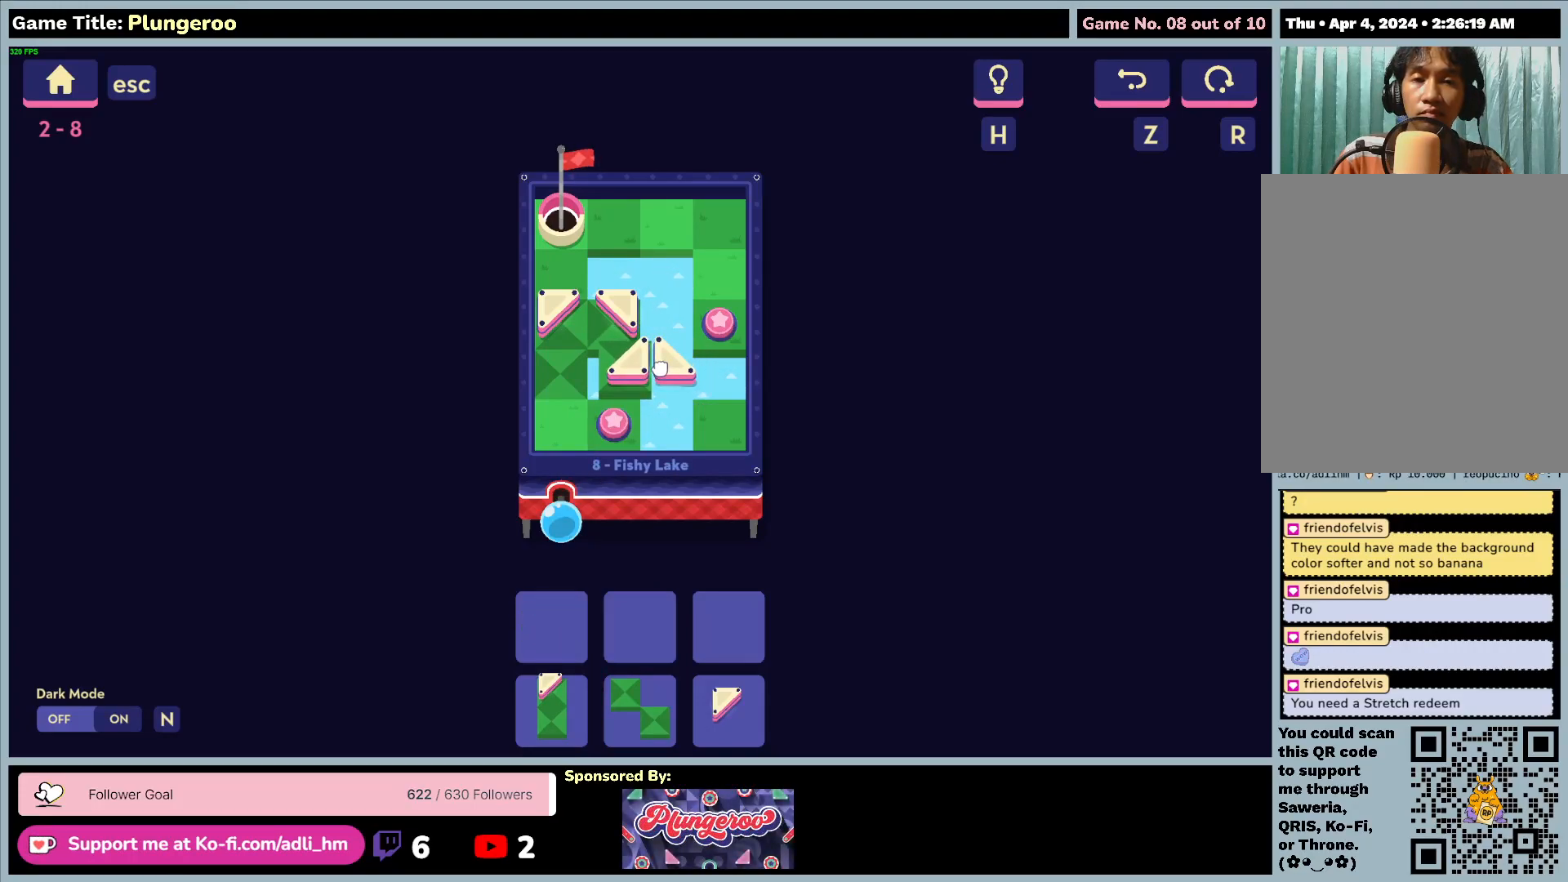
{"keys": [], "mouse": [], "events": [[417, "mouse_left", "up"]]}
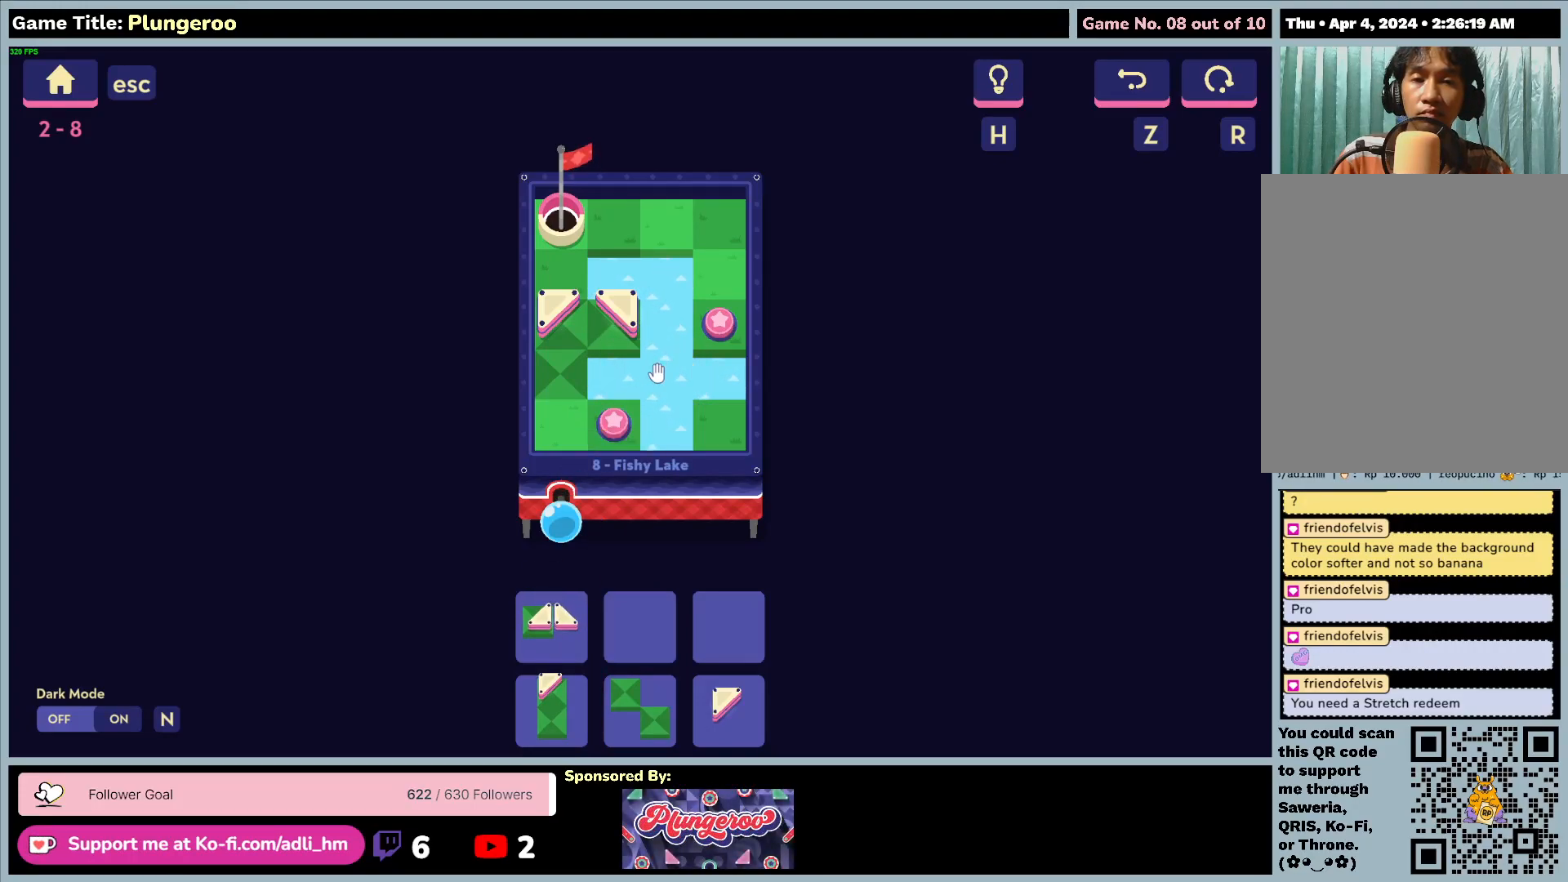
{"keys": [], "mouse": [], "events": []}
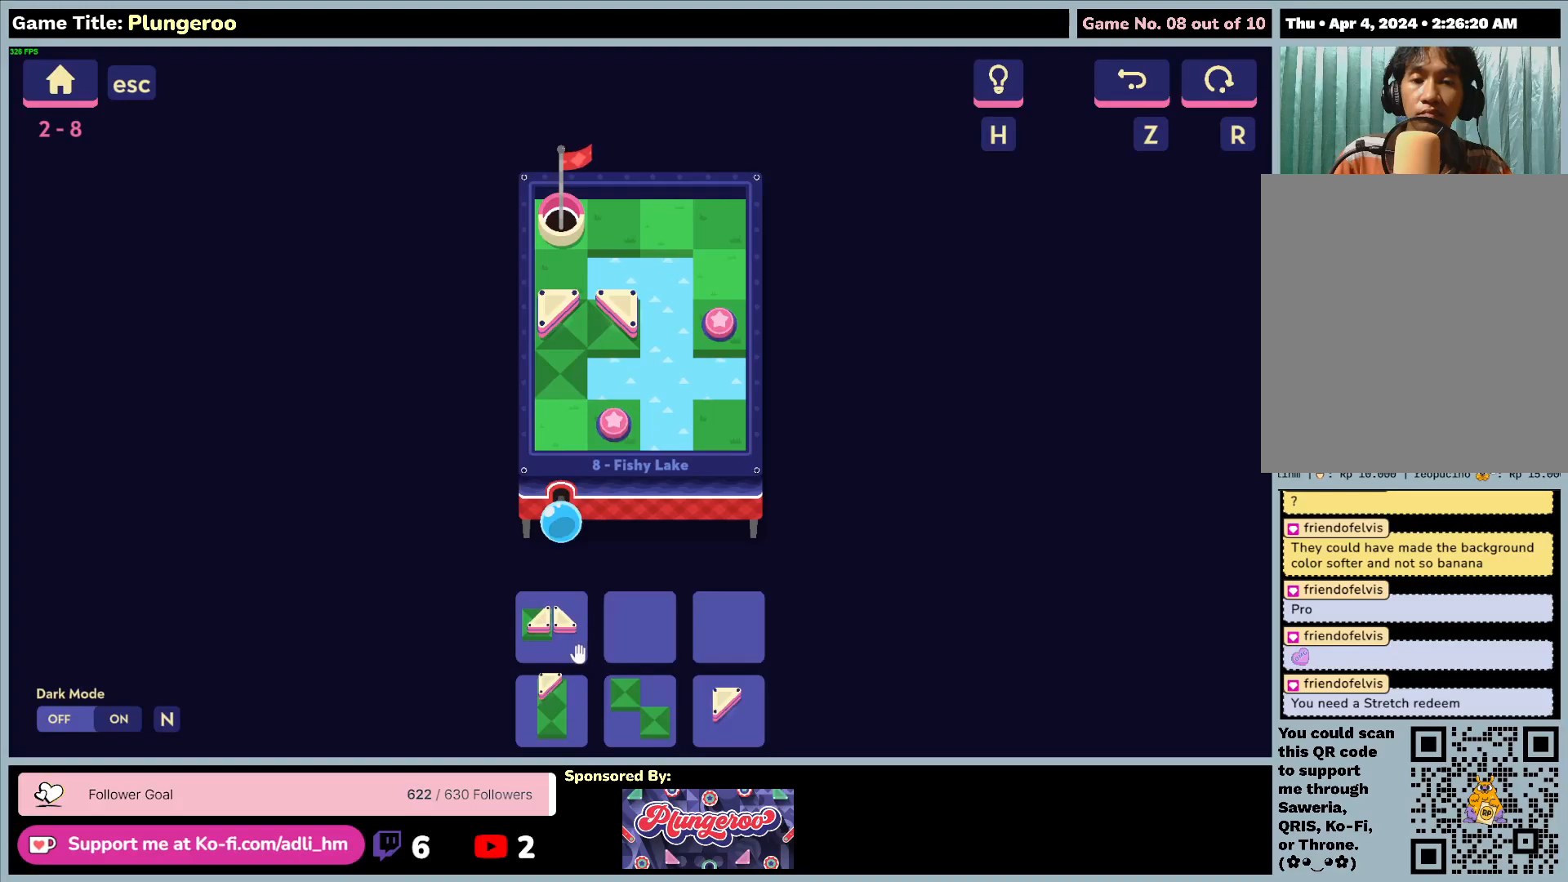
{"keys": [], "mouse": [], "events": []}